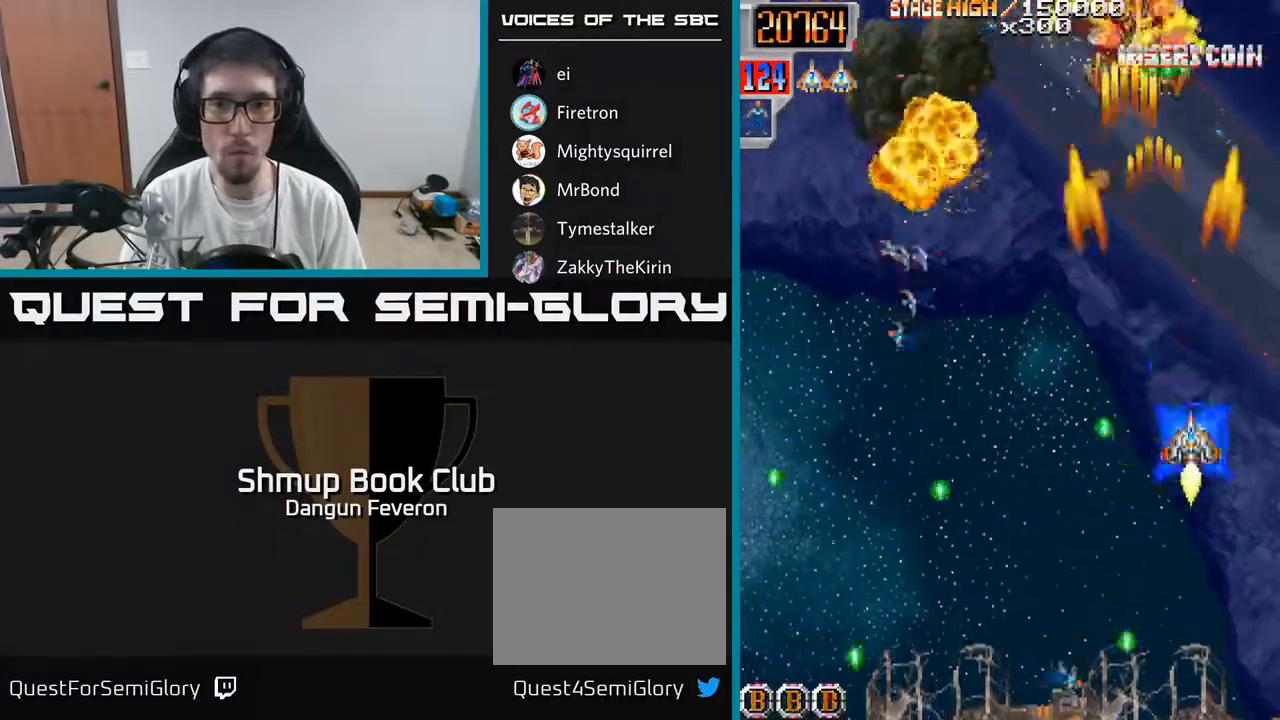
Gameplay with a controller (Xbox layout); each line is a JSON object with the inputs held at the frame after it. "events" lists button and stick changes between this image and that frame as [ms after this image, input, new state], when the widget could be followed in between.
{"buttons": ["R2", "DPAD_DOWN"], "left_stick": "center", "right_stick": "center", "events": [[150, "DPAD_LEFT", "down"], [183, "DPAD_UP", "up"], [250, "DPAD_DOWN", "down"], [250, "R2", "down"], [267, "A", "up"], [333, "DPAD_LEFT", "up"]]}
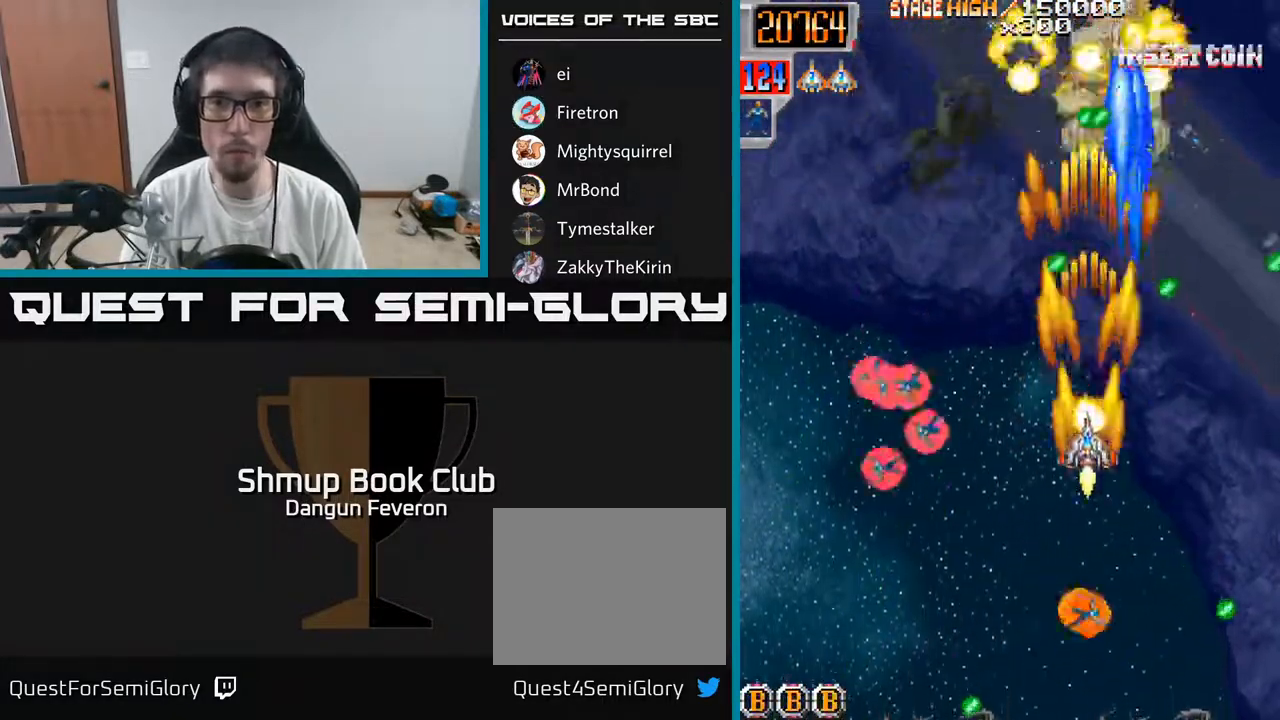
{"buttons": ["R2", "DPAD_RIGHT"], "left_stick": "center", "right_stick": "center", "events": [[133, "DPAD_LEFT", "down"], [233, "DPAD_DOWN", "up"], [467, "DPAD_LEFT", "up"], [500, "DPAD_RIGHT", "down"]]}
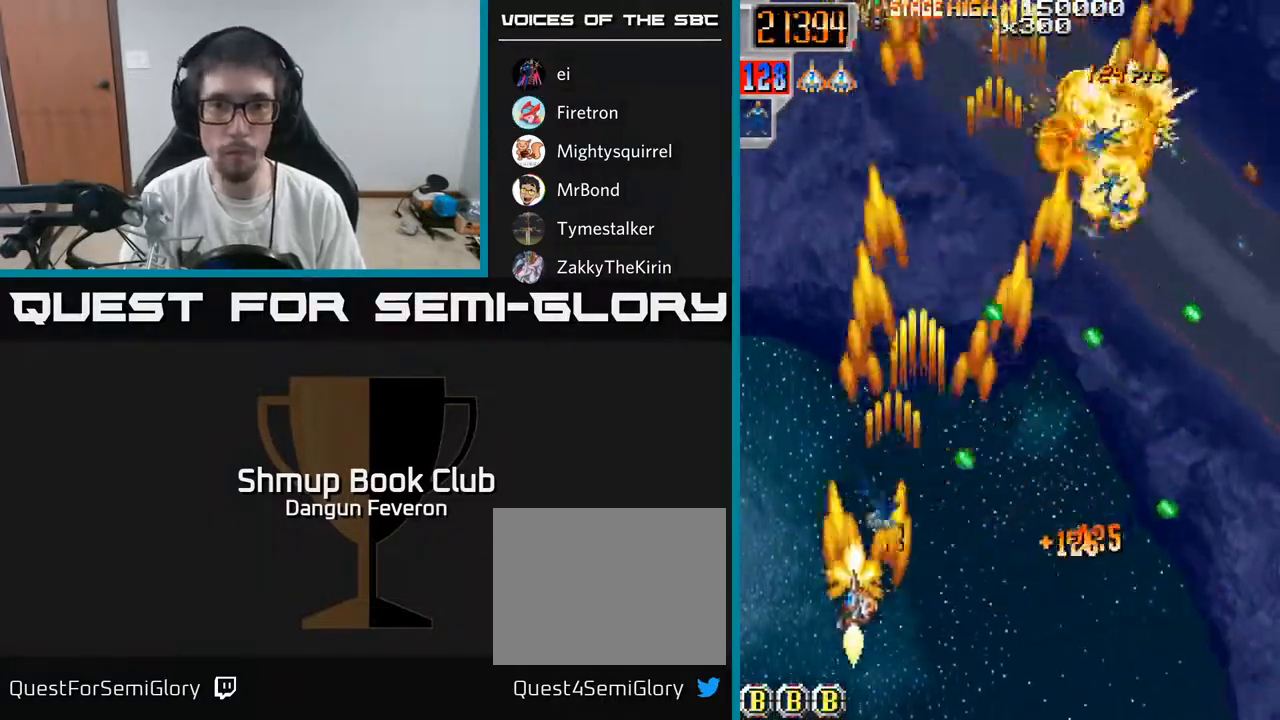
{"buttons": ["A", "R2", "DPAD_UP", "DPAD_RIGHT"], "left_stick": "center", "right_stick": "center", "events": [[50, "DPAD_DOWN", "down"], [183, "DPAD_DOWN", "up"], [233, "DPAD_UP", "down"], [250, "DPAD_RIGHT", "up"], [317, "DPAD_LEFT", "down"], [417, "DPAD_LEFT", "up"], [450, "A", "down"], [450, "DPAD_RIGHT", "down"]]}
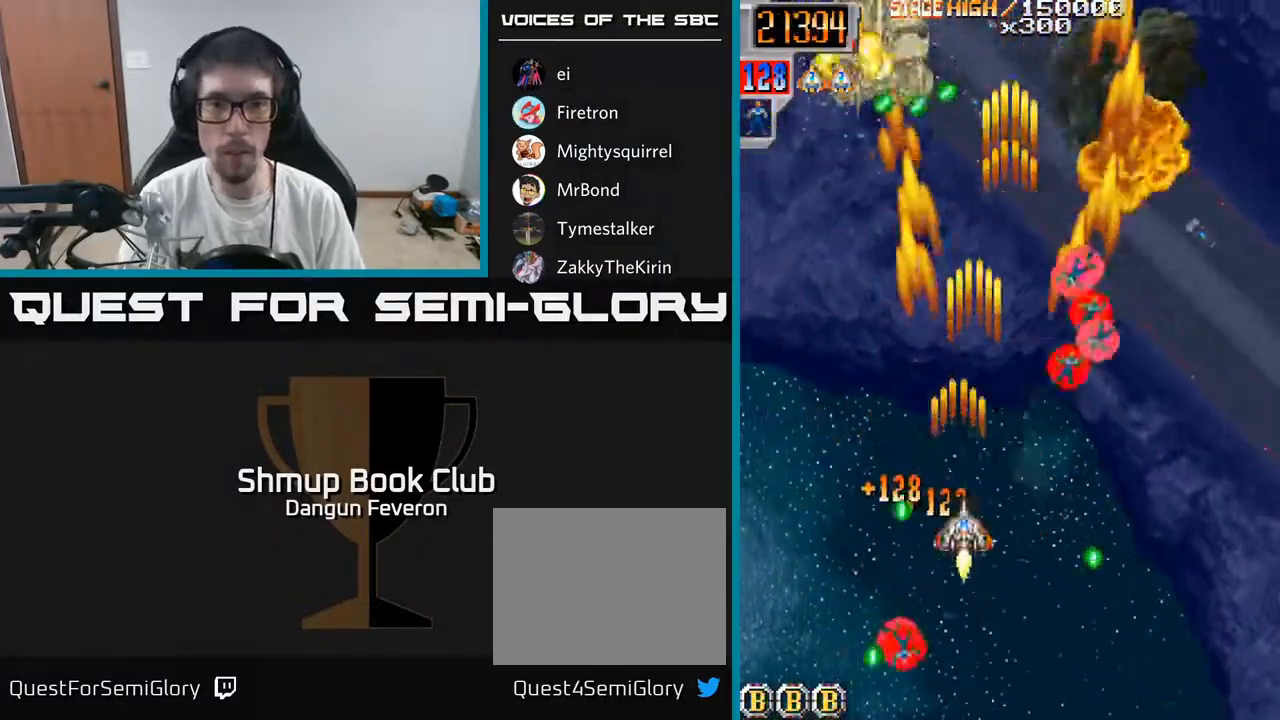
{"buttons": ["R2", "DPAD_DOWN"], "left_stick": "center", "right_stick": "center", "events": [[50, "R2", "up"], [150, "DPAD_RIGHT", "up"], [200, "DPAD_LEFT", "down"], [250, "DPAD_UP", "up"], [483, "A", "up"], [483, "DPAD_DOWN", "down"], [483, "DPAD_LEFT", "up"], [500, "R2", "down"]]}
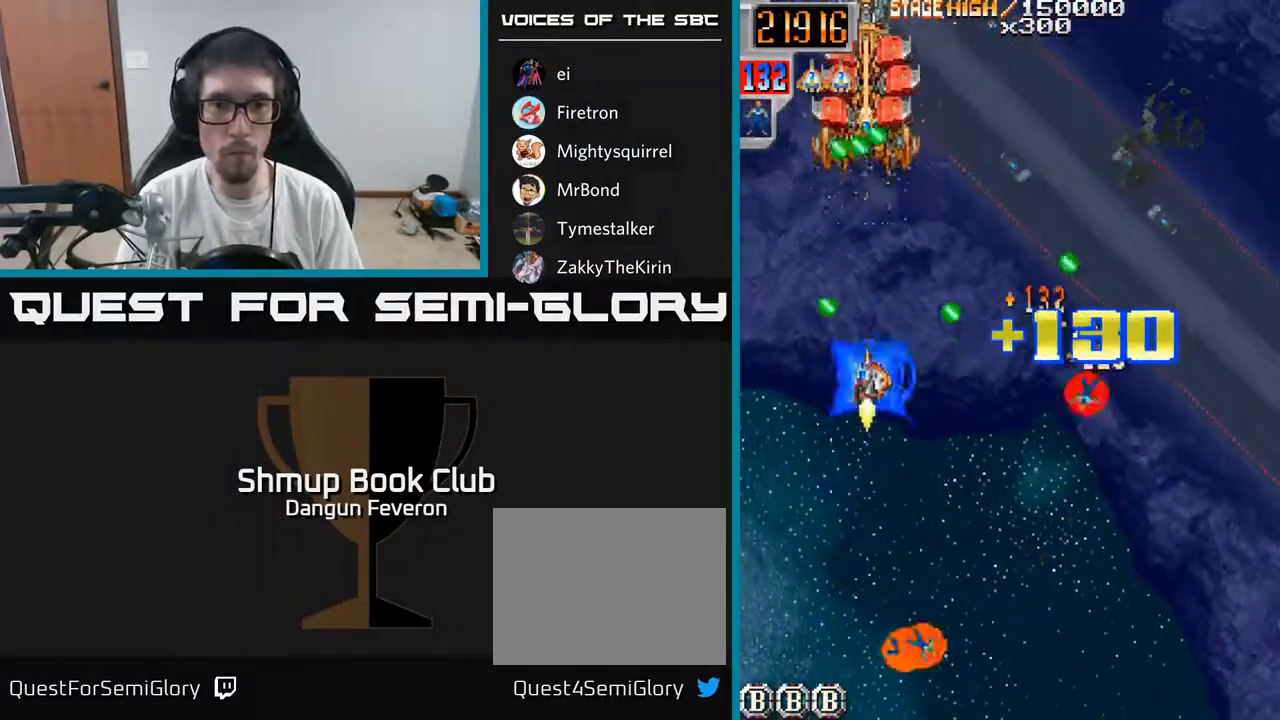
{"buttons": ["R2", "DPAD_UP", "DPAD_LEFT"], "left_stick": "center", "right_stick": "center", "events": [[50, "DPAD_RIGHT", "down"], [200, "DPAD_RIGHT", "up"], [350, "DPAD_DOWN", "up"], [383, "DPAD_LEFT", "down"], [400, "DPAD_UP", "down"]]}
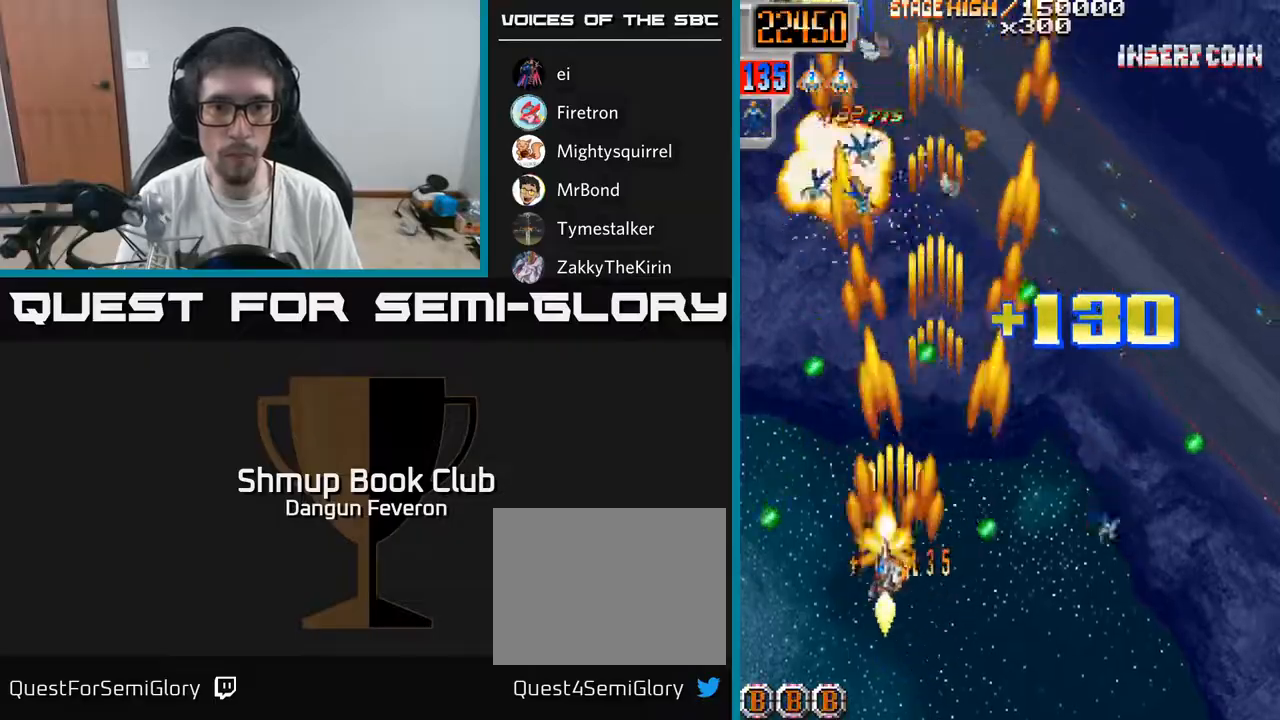
{"buttons": ["R2"], "left_stick": "center", "right_stick": "center", "events": [[33, "DPAD_LEFT", "up"], [67, "DPAD_RIGHT", "down"], [133, "DPAD_RIGHT", "up"], [333, "DPAD_LEFT", "down"], [450, "DPAD_LEFT", "up"], [483, "DPAD_UP", "up"]]}
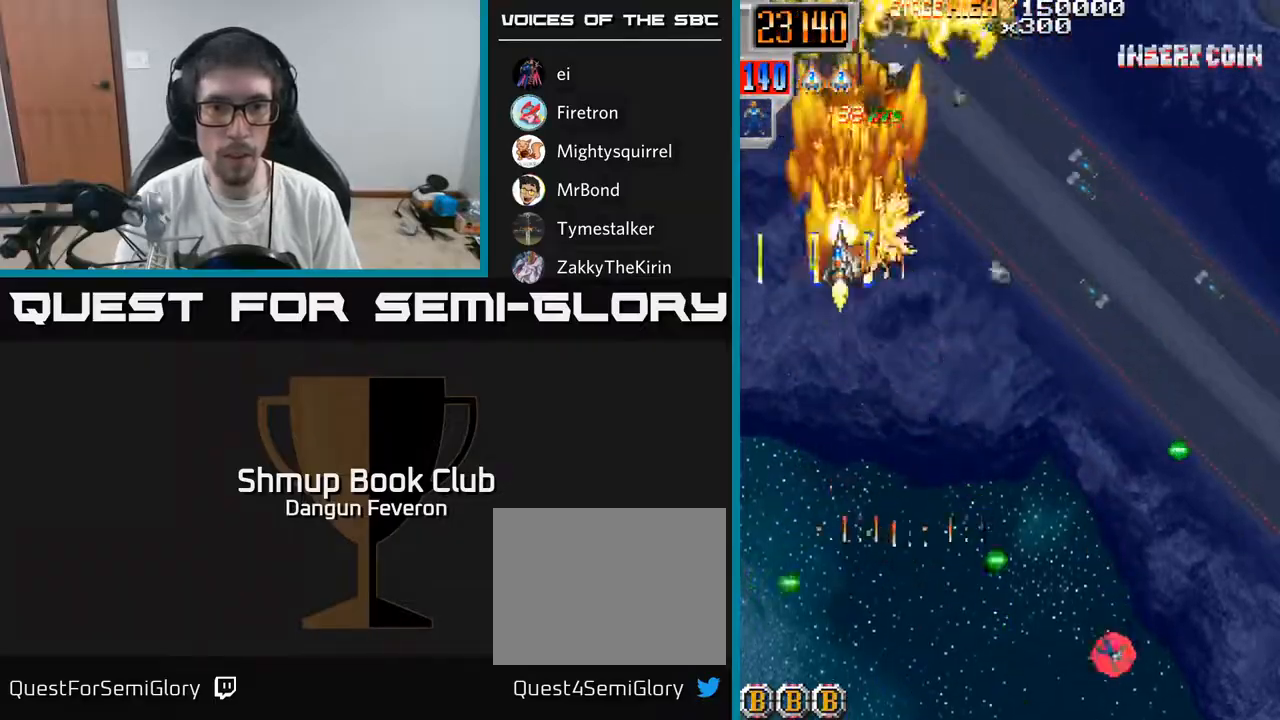
{"buttons": ["R2", "DPAD_DOWN", "DPAD_RIGHT"], "left_stick": "center", "right_stick": "center", "events": [[17, "DPAD_DOWN", "down"], [167, "DPAD_RIGHT", "down"]]}
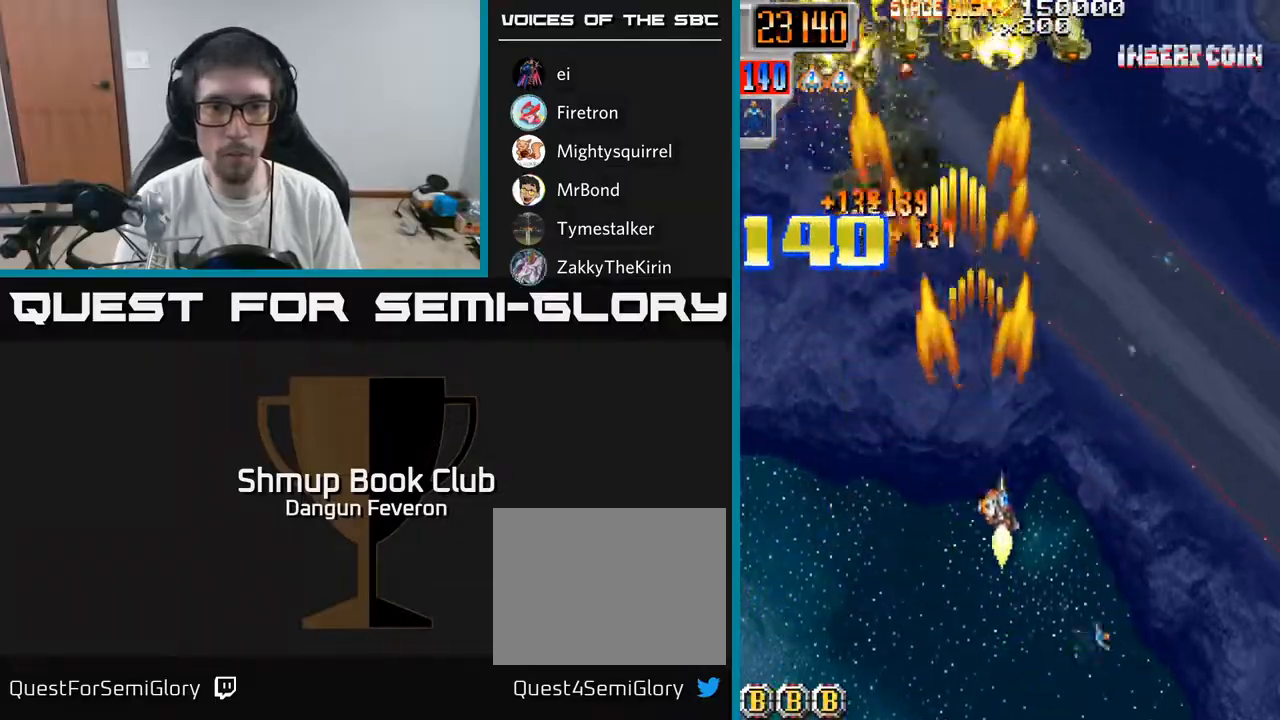
{"buttons": ["A", "R2", "DPAD_UP", "DPAD_LEFT"], "left_stick": "center", "right_stick": "center", "events": [[133, "DPAD_RIGHT", "up"], [233, "DPAD_DOWN", "up"], [267, "DPAD_LEFT", "down"], [267, "DPAD_UP", "down"], [333, "A", "down"]]}
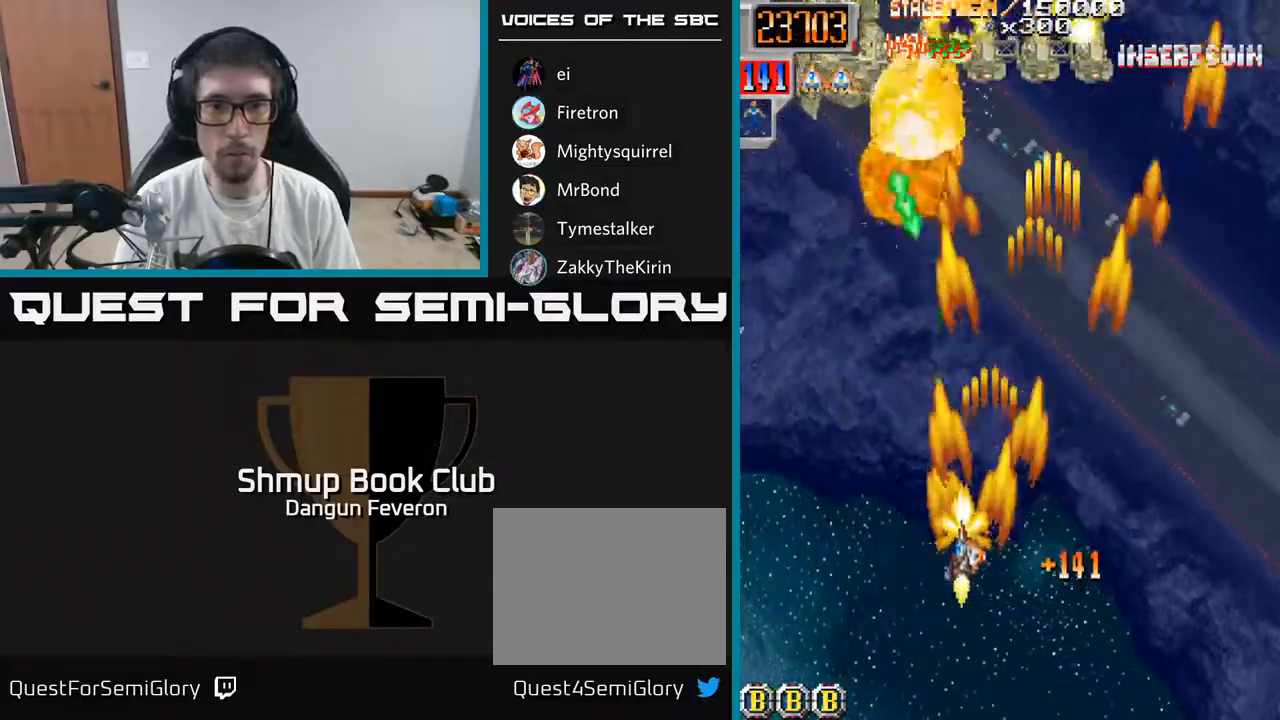
{"buttons": ["R2", "DPAD_RIGHT"], "left_stick": "center", "right_stick": "center", "events": [[17, "R2", "up"], [33, "DPAD_UP", "up"], [117, "DPAD_DOWN", "down"], [150, "DPAD_LEFT", "up"], [150, "R2", "down"], [167, "A", "up"], [217, "DPAD_RIGHT", "down"], [333, "DPAD_DOWN", "up"]]}
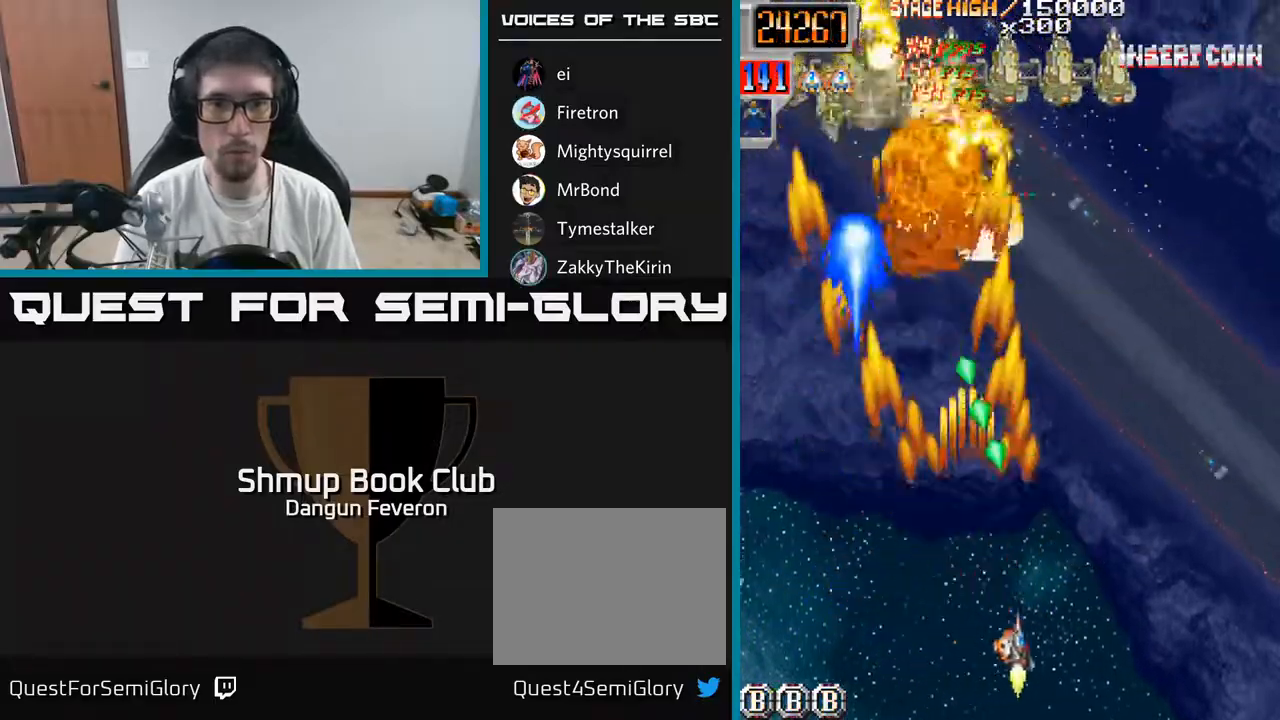
{"buttons": ["R2", "DPAD_LEFT"], "left_stick": "center", "right_stick": "center", "events": [[50, "DPAD_DOWN", "down"], [67, "DPAD_RIGHT", "up"], [83, "DPAD_DOWN", "up"], [83, "DPAD_LEFT", "down"]]}
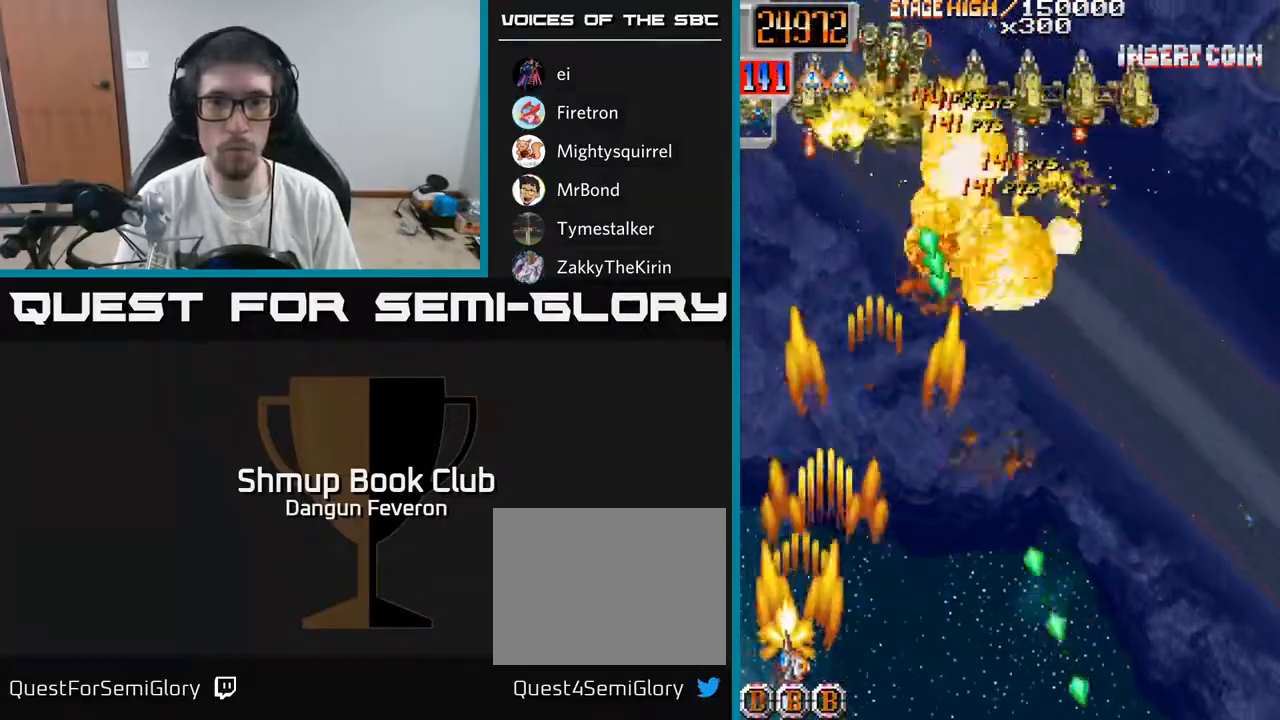
{"buttons": ["R2", "DPAD_RIGHT"], "left_stick": "center", "right_stick": "center", "events": [[83, "DPAD_LEFT", "up"], [100, "DPAD_RIGHT", "down"]]}
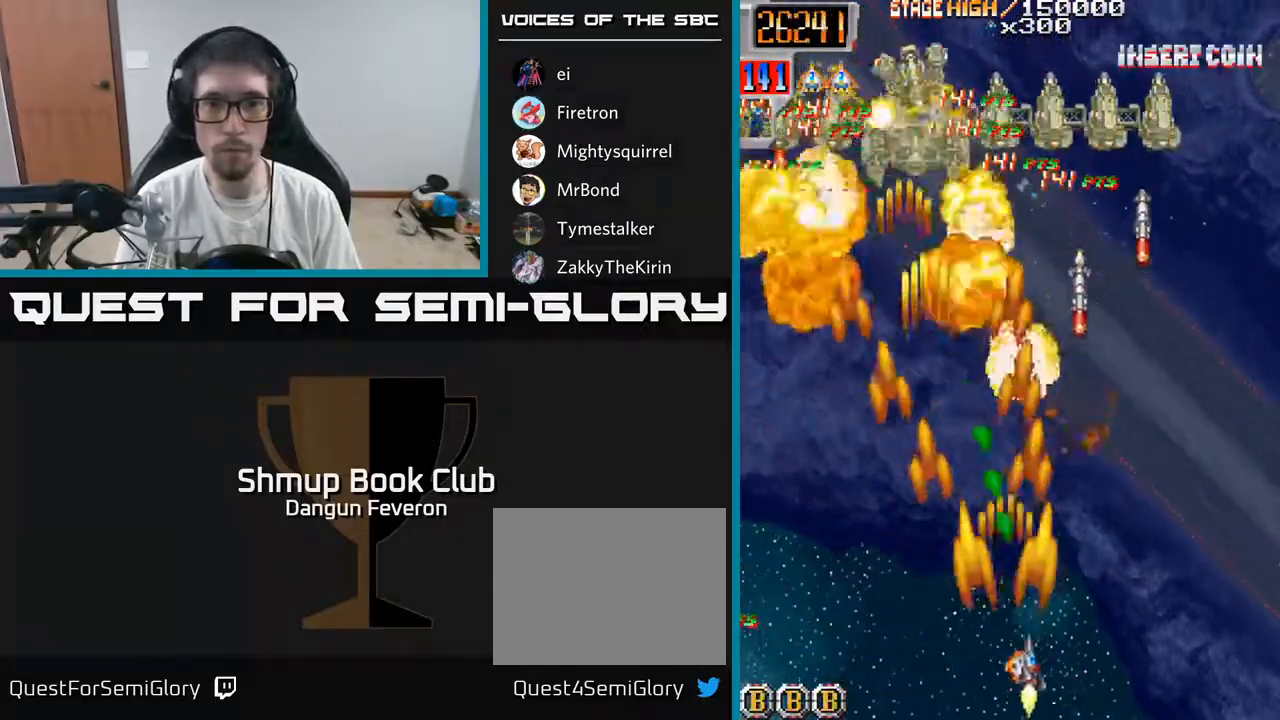
{"buttons": ["R2", "DPAD_LEFT"], "left_stick": "center", "right_stick": "center", "events": [[150, "DPAD_UP", "down"], [200, "DPAD_RIGHT", "up"], [300, "DPAD_LEFT", "down"], [367, "DPAD_UP", "up"]]}
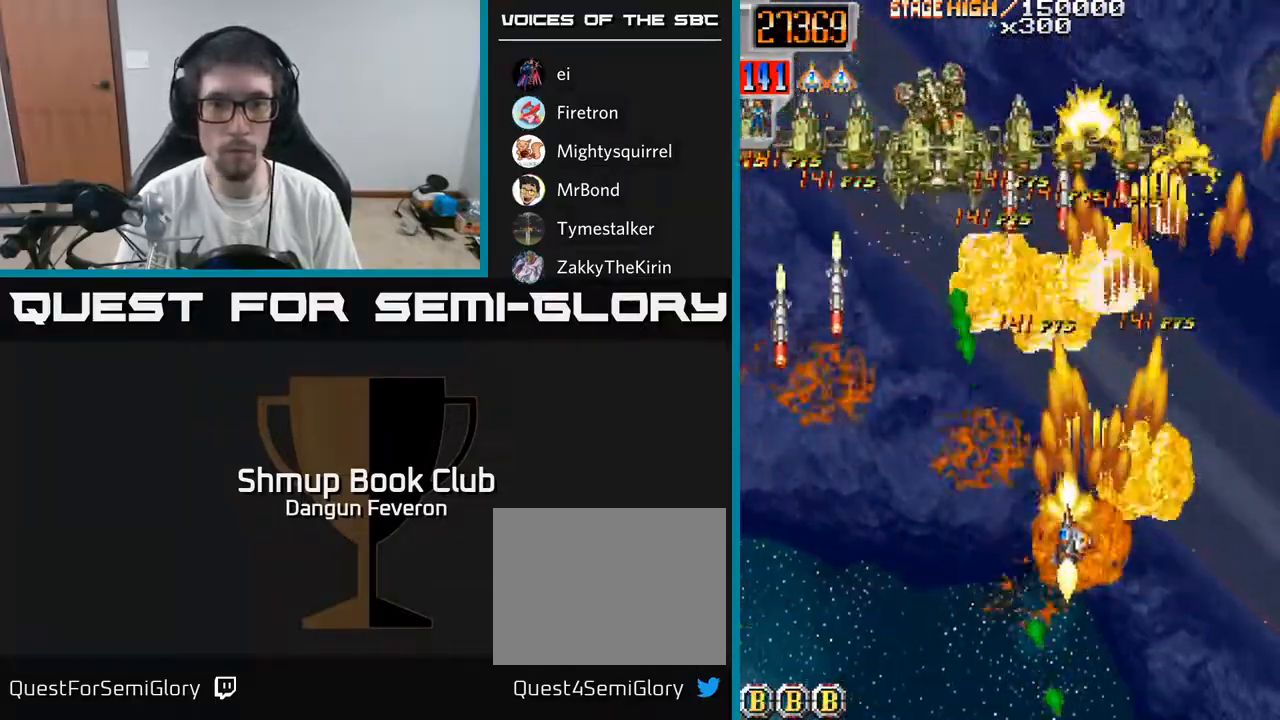
{"buttons": ["R2", "DPAD_LEFT"], "left_stick": "center", "right_stick": "center", "events": [[33, "DPAD_DOWN", "down"], [400, "DPAD_DOWN", "up"]]}
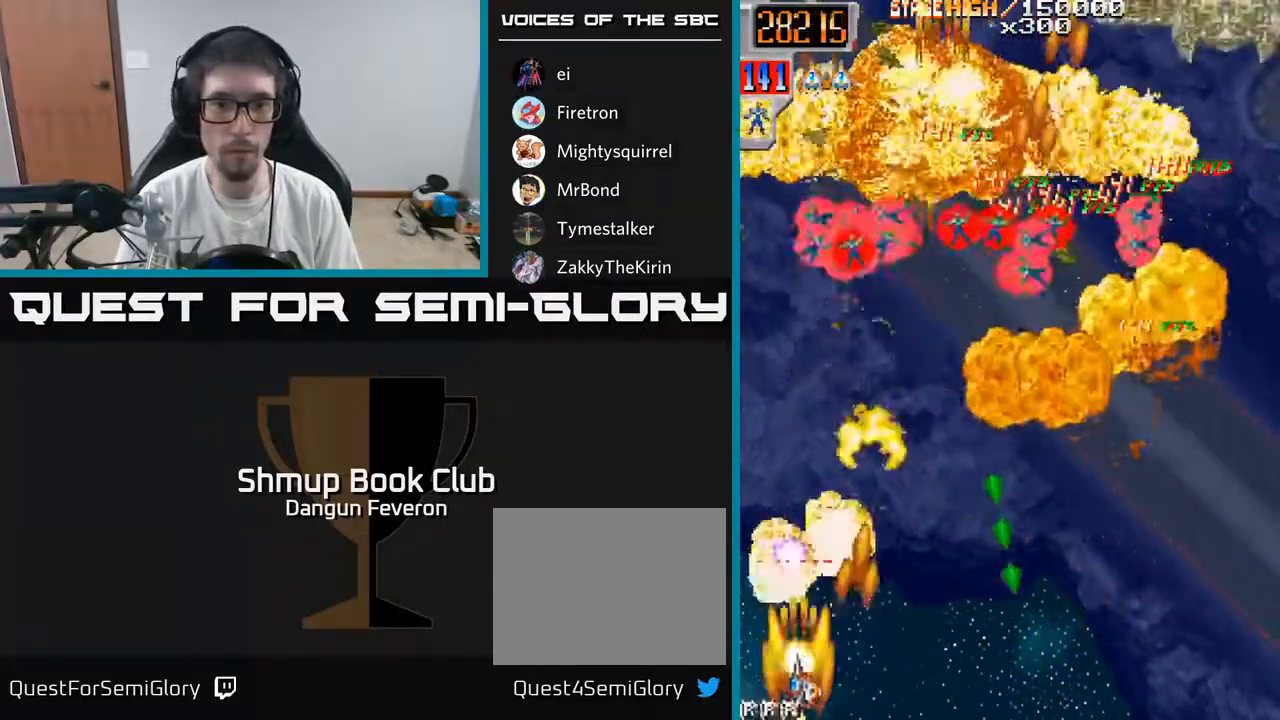
{"buttons": ["R2", "DPAD_UP"], "left_stick": "center", "right_stick": "center", "events": [[17, "DPAD_LEFT", "up"], [33, "DPAD_RIGHT", "down"], [83, "DPAD_UP", "down"], [150, "DPAD_RIGHT", "up"]]}
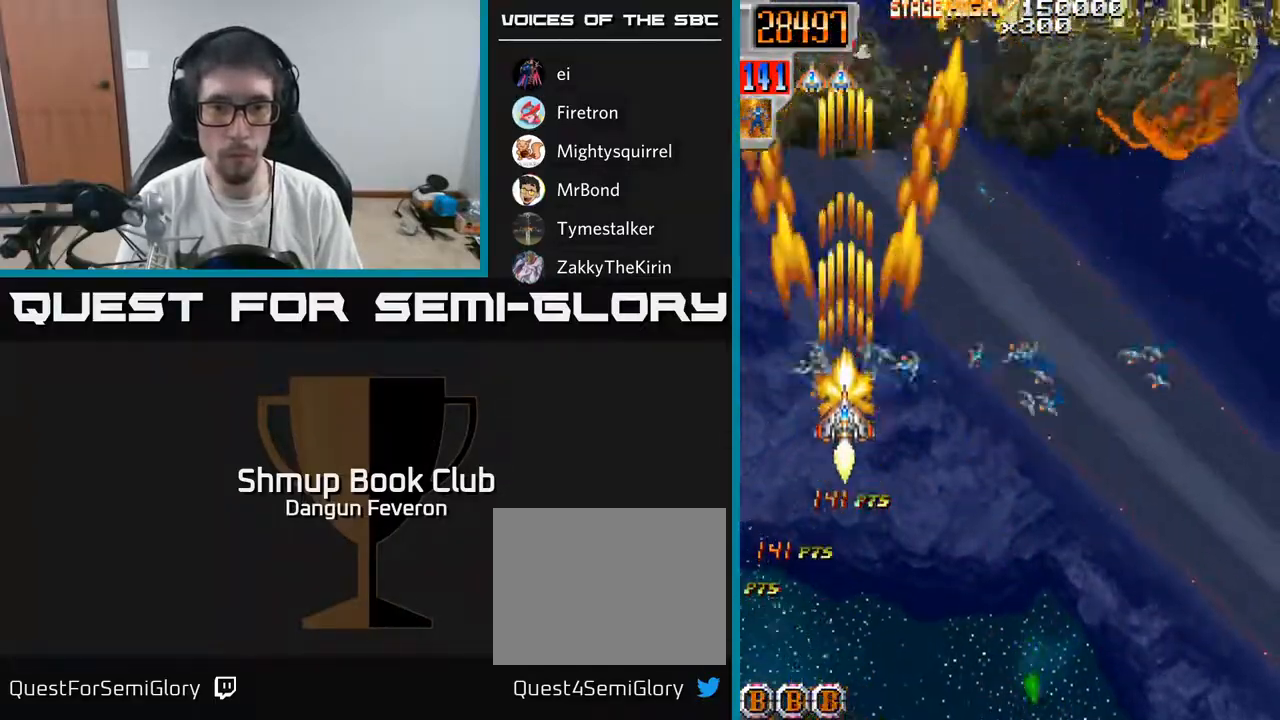
{"buttons": ["A", "R2", "DPAD_DOWN"], "left_stick": "center", "right_stick": "center", "events": [[33, "DPAD_RIGHT", "down"], [33, "DPAD_UP", "up"], [233, "A", "down"], [383, "DPAD_DOWN", "down"], [417, "DPAD_RIGHT", "up"]]}
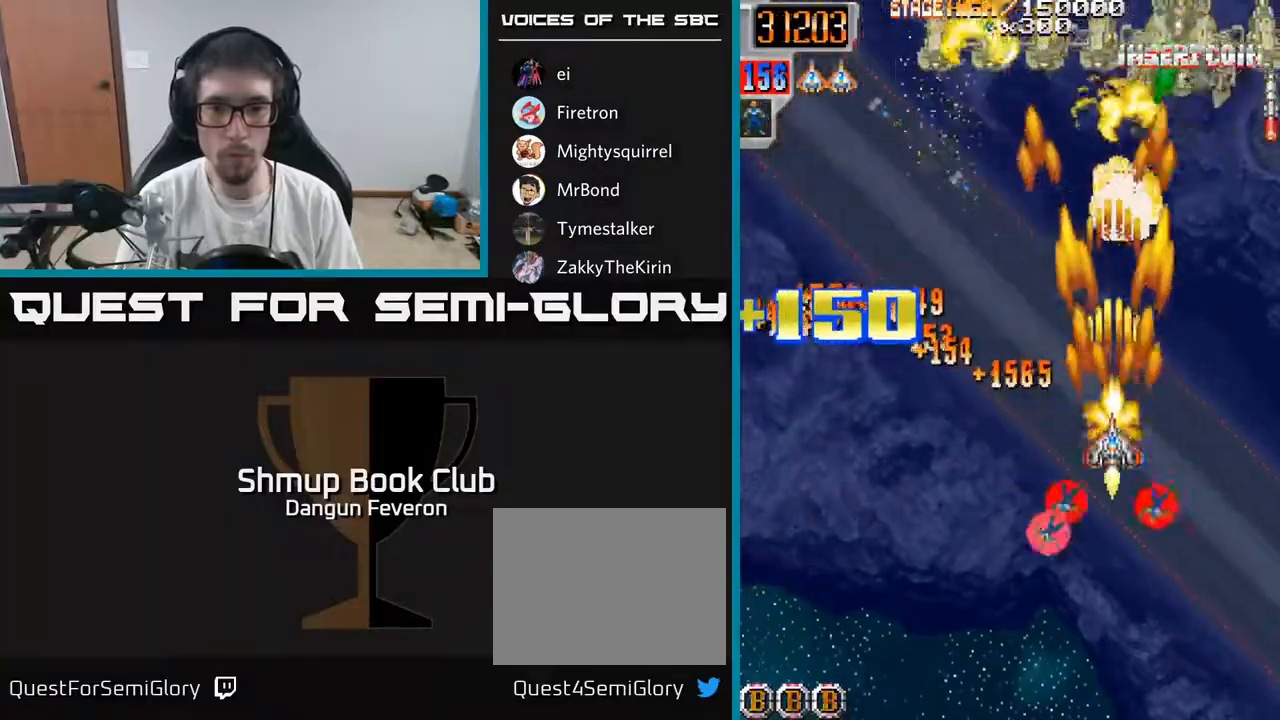
{"buttons": ["R2", "DPAD_RIGHT"], "left_stick": "center", "right_stick": "center", "events": [[150, "DPAD_LEFT", "down"], [150, "R2", "up"], [267, "DPAD_LEFT", "up"], [300, "DPAD_DOWN", "up"], [300, "DPAD_RIGHT", "down"], [433, "R2", "down"], [467, "A", "up"]]}
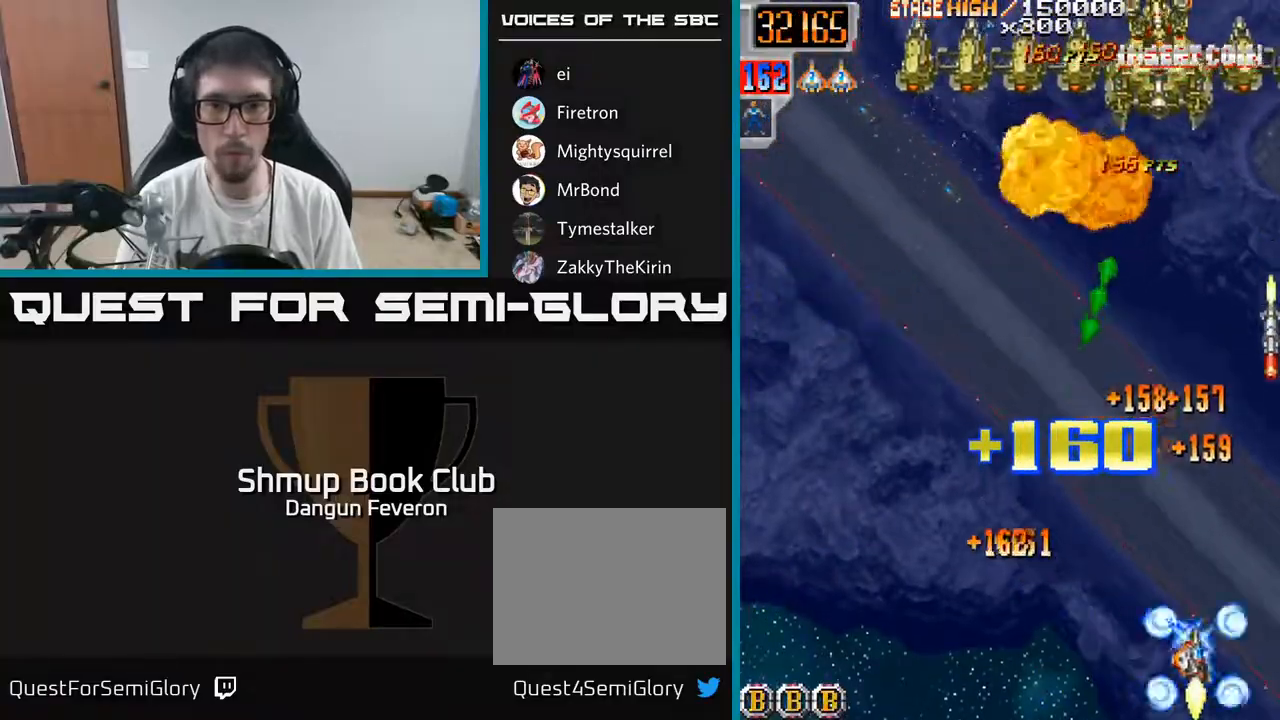
{"buttons": ["R2", "DPAD_LEFT"], "left_stick": "center", "right_stick": "center", "events": [[33, "DPAD_RIGHT", "up"], [50, "DPAD_DOWN", "down"], [83, "DPAD_LEFT", "down"], [133, "DPAD_DOWN", "up"]]}
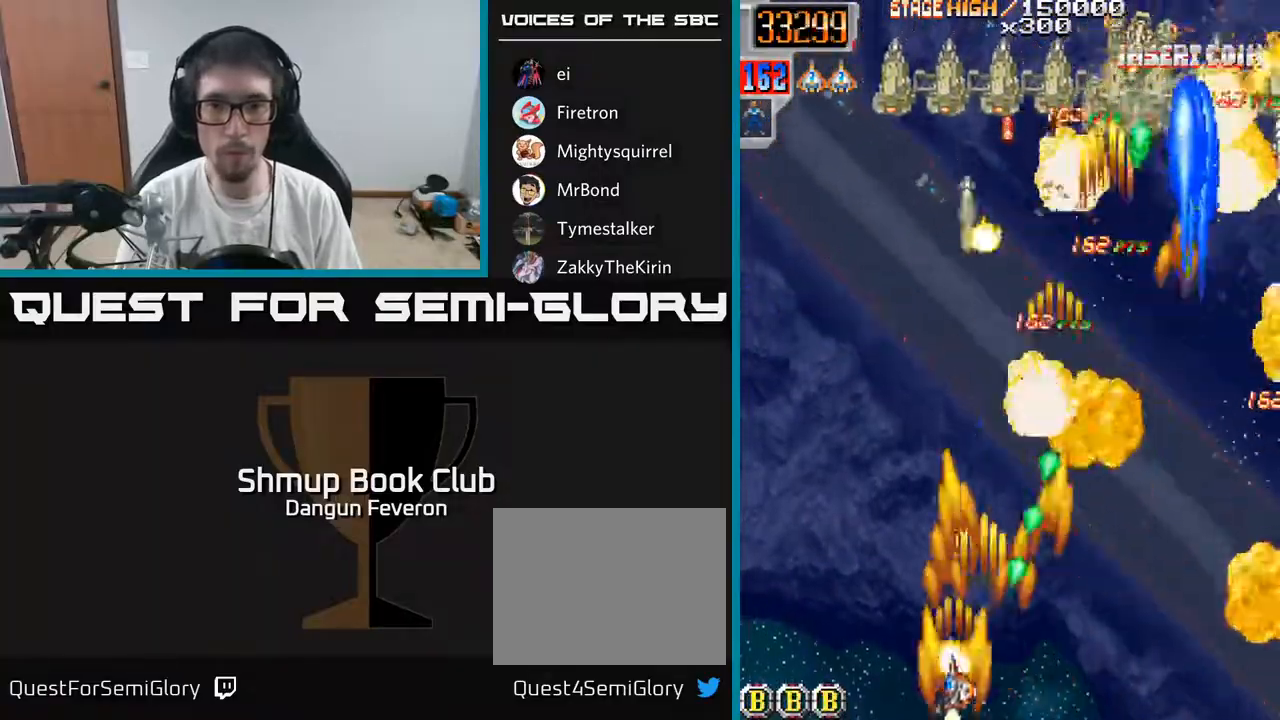
{"buttons": ["R2", "DPAD_DOWN", "DPAD_RIGHT"], "left_stick": "center", "right_stick": "center", "events": [[83, "DPAD_UP", "down"], [117, "DPAD_LEFT", "up"], [217, "DPAD_RIGHT", "down"], [350, "DPAD_UP", "up"], [450, "DPAD_DOWN", "down"]]}
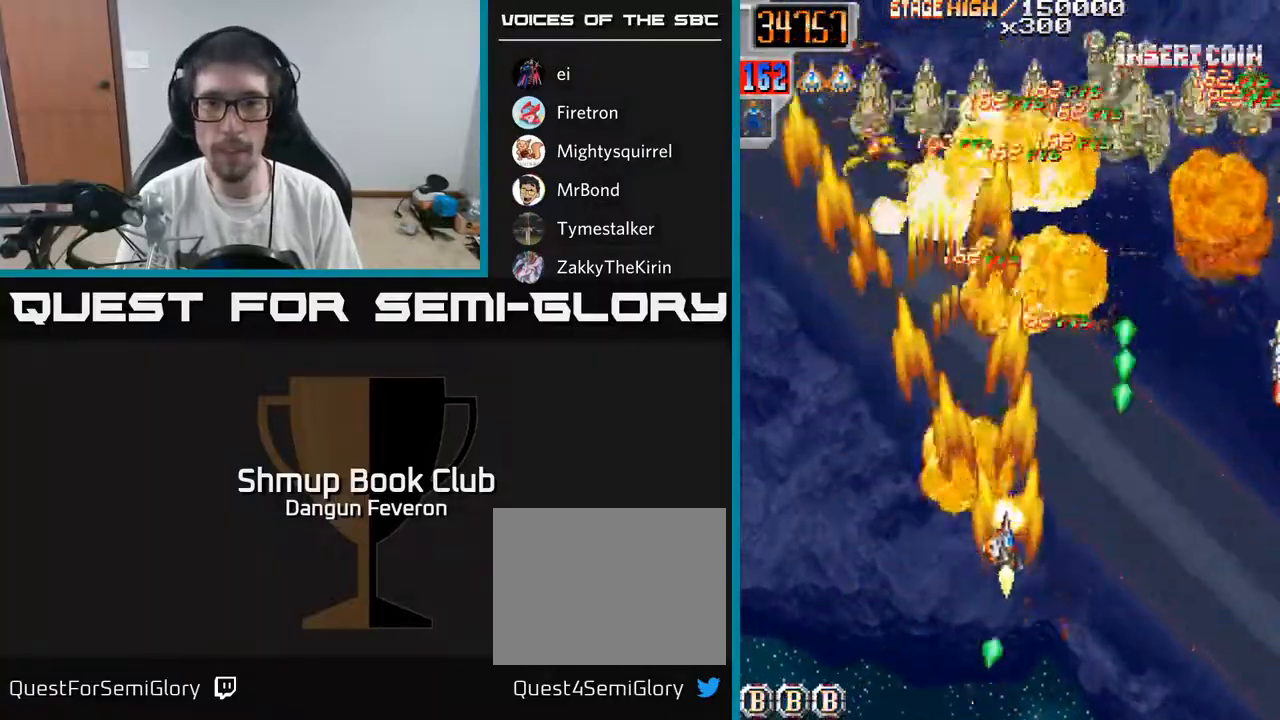
{"buttons": ["R2", "DPAD_UP", "DPAD_LEFT"], "left_stick": "center", "right_stick": "center", "events": [[333, "DPAD_DOWN", "up"], [417, "DPAD_RIGHT", "up"], [417, "DPAD_UP", "down"], [467, "DPAD_LEFT", "down"]]}
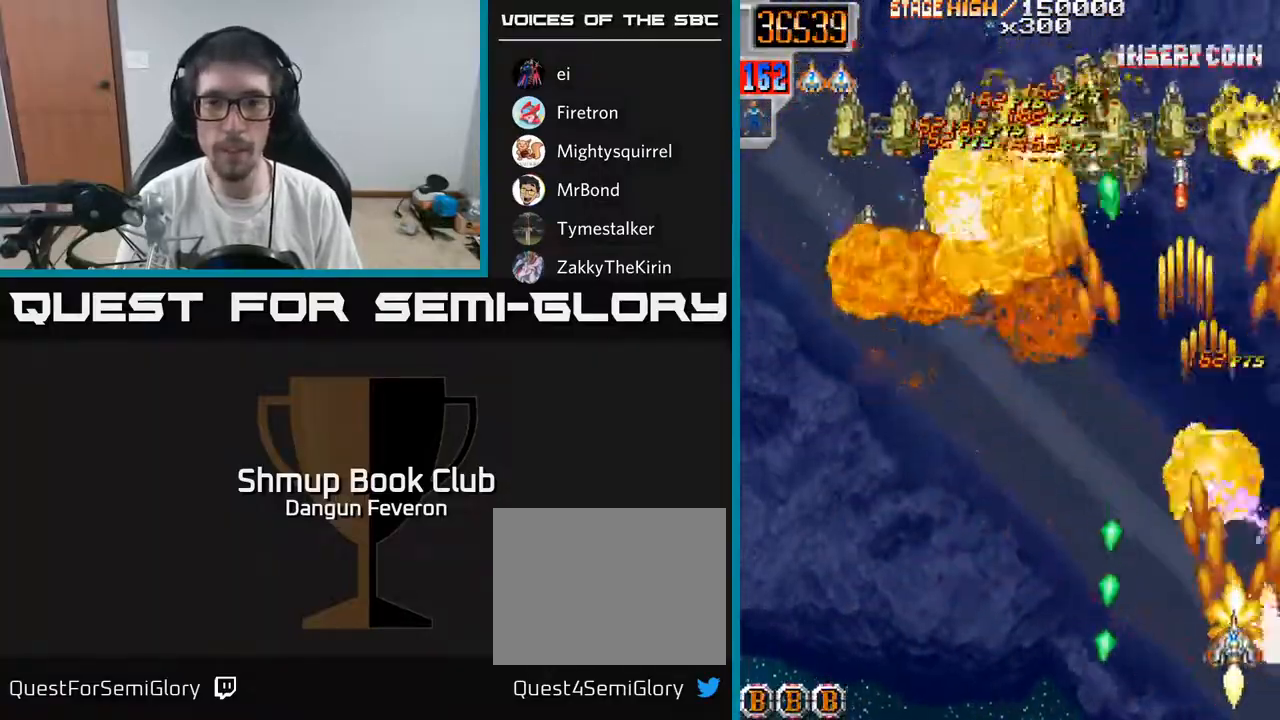
{"buttons": ["R2", "DPAD_DOWN", "DPAD_LEFT"], "left_stick": "center", "right_stick": "center", "events": [[133, "DPAD_UP", "up"], [333, "DPAD_DOWN", "down"]]}
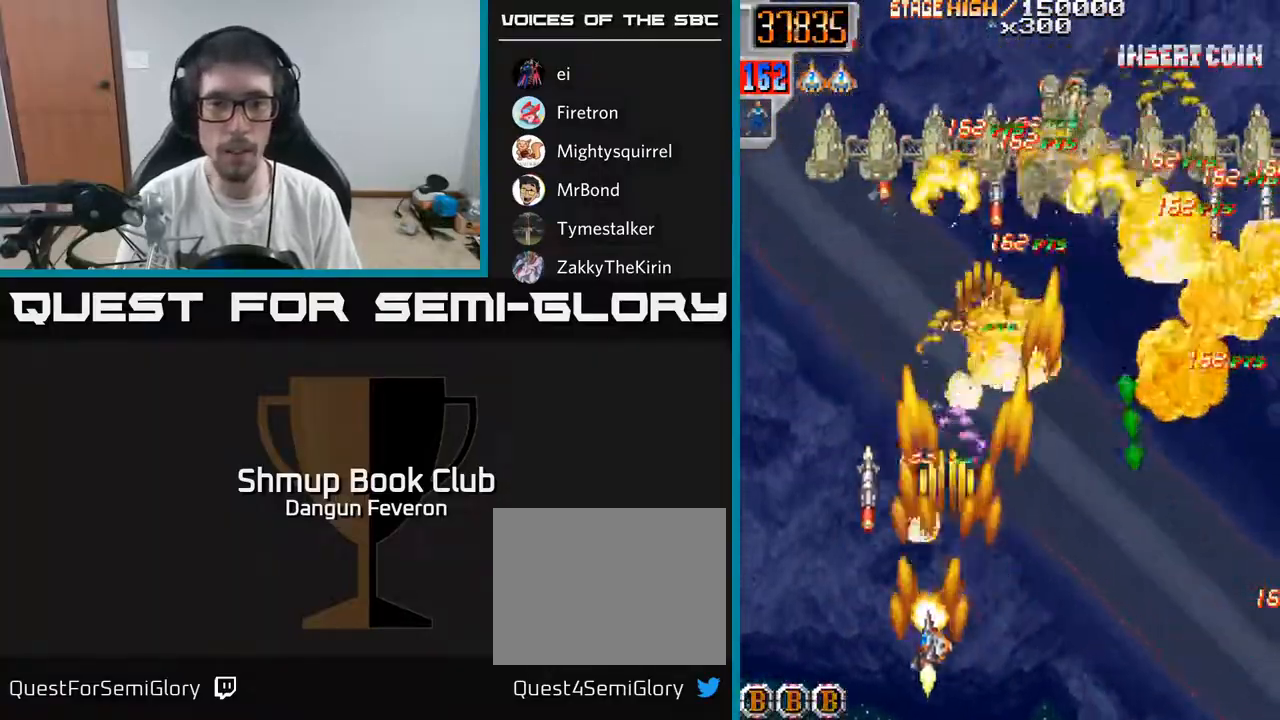
{"buttons": ["R2", "DPAD_RIGHT"], "left_stick": "center", "right_stick": "center", "events": [[67, "DPAD_DOWN", "up"], [167, "DPAD_UP", "down"], [200, "DPAD_LEFT", "up"], [250, "DPAD_RIGHT", "down"], [317, "DPAD_UP", "up"]]}
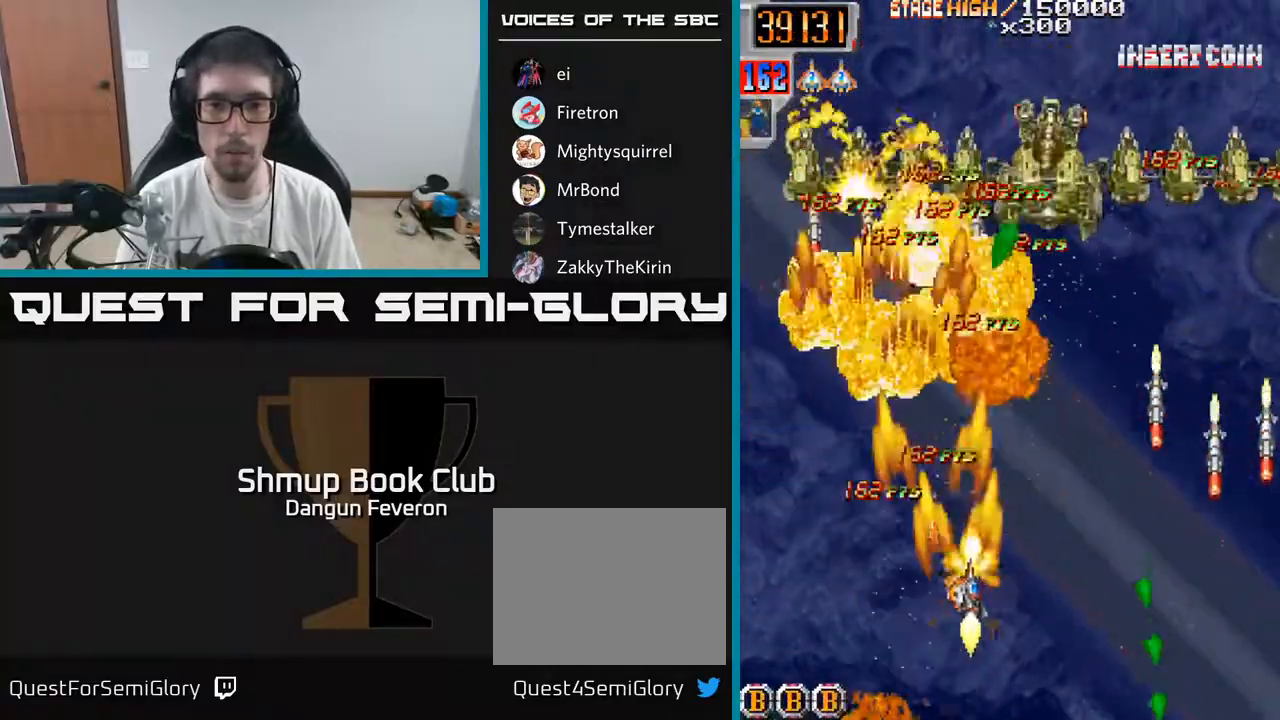
{"buttons": ["R2", "DPAD_UP", "DPAD_LEFT"], "left_stick": "center", "right_stick": "center", "events": [[183, "DPAD_DOWN", "down"], [283, "DPAD_RIGHT", "up"], [333, "DPAD_LEFT", "down"], [383, "DPAD_DOWN", "up"], [483, "DPAD_UP", "down"]]}
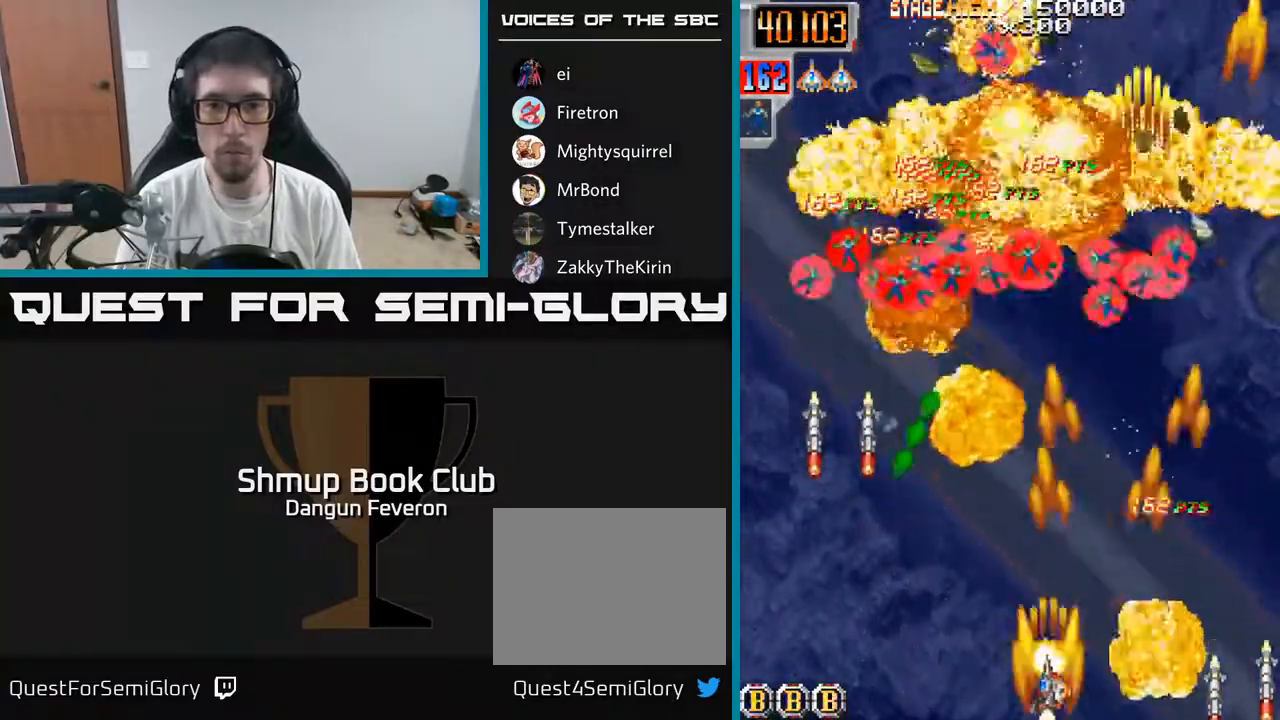
{"buttons": ["R2", "DPAD_LEFT"], "left_stick": "center", "right_stick": "center", "events": [[33, "DPAD_LEFT", "up"], [333, "DPAD_LEFT", "down"], [383, "DPAD_UP", "up"]]}
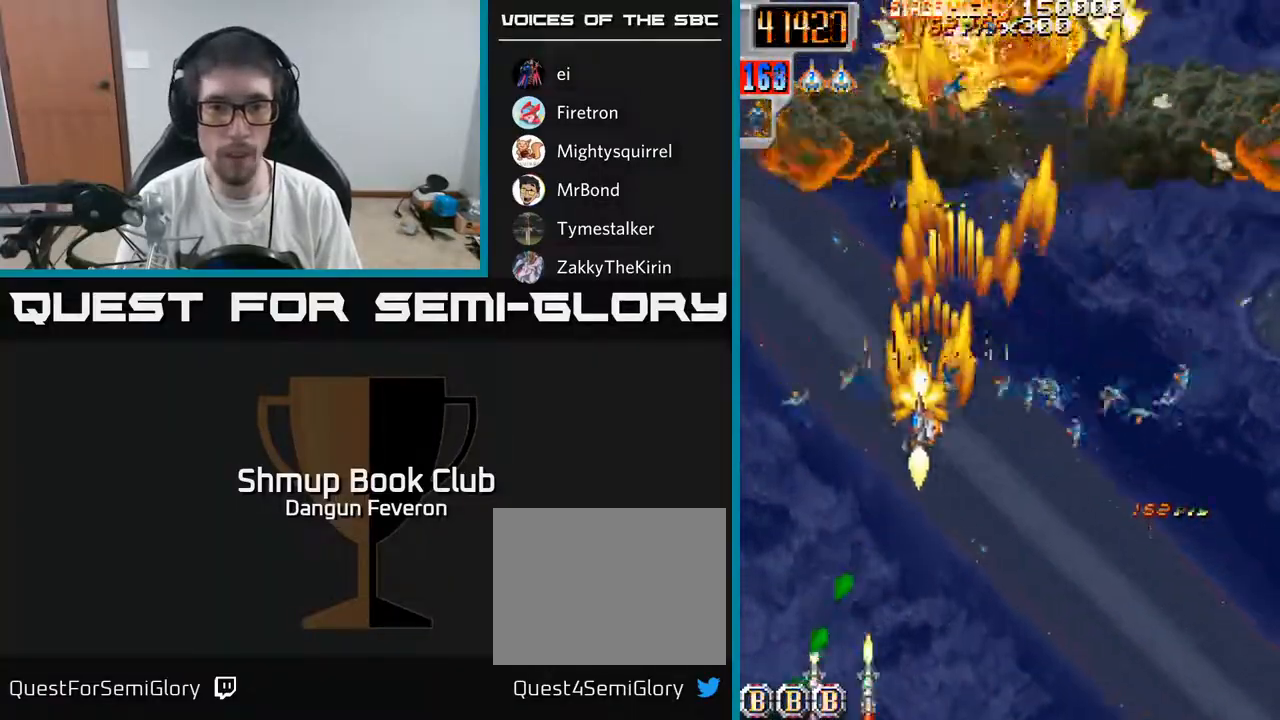
{"buttons": ["R2", "DPAD_DOWN", "DPAD_RIGHT"], "left_stick": "center", "right_stick": "center", "events": [[183, "DPAD_LEFT", "up"], [200, "DPAD_RIGHT", "down"], [317, "DPAD_DOWN", "down"]]}
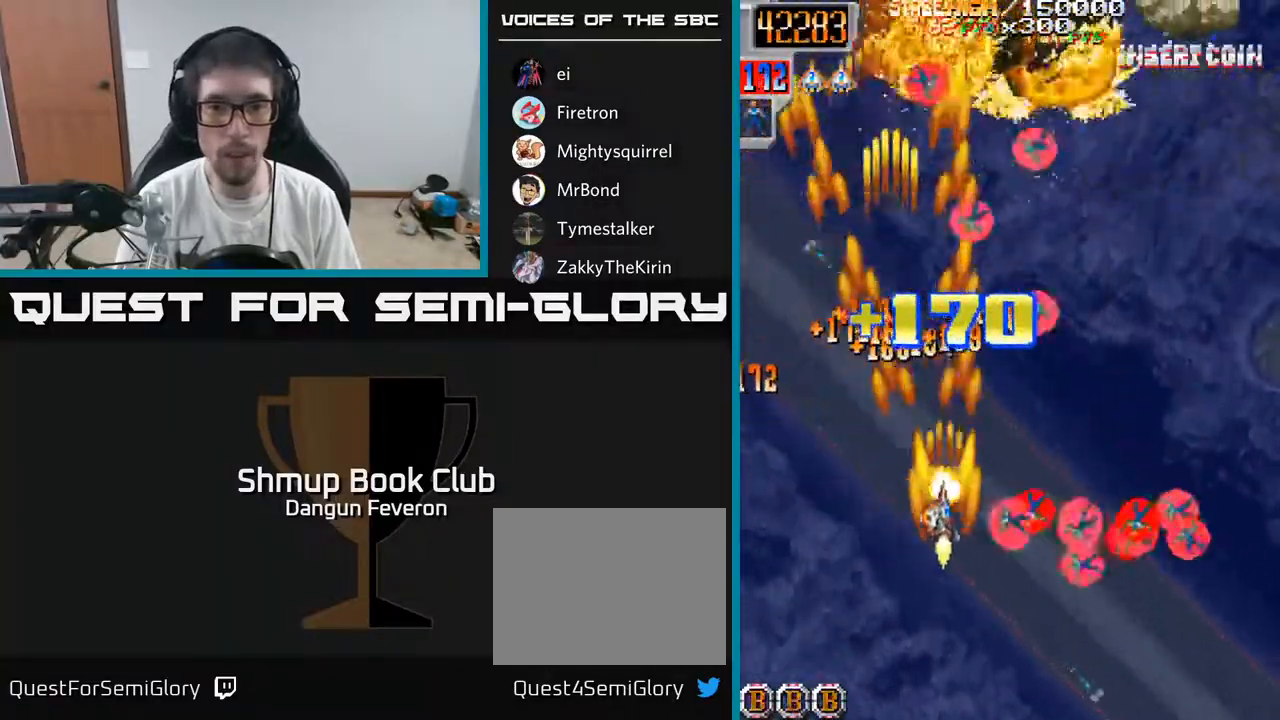
{"buttons": ["R2", "DPAD_UP", "DPAD_LEFT"], "left_stick": "center", "right_stick": "center", "events": [[150, "DPAD_DOWN", "up"], [417, "DPAD_RIGHT", "up"], [433, "DPAD_LEFT", "down"], [450, "DPAD_UP", "down"]]}
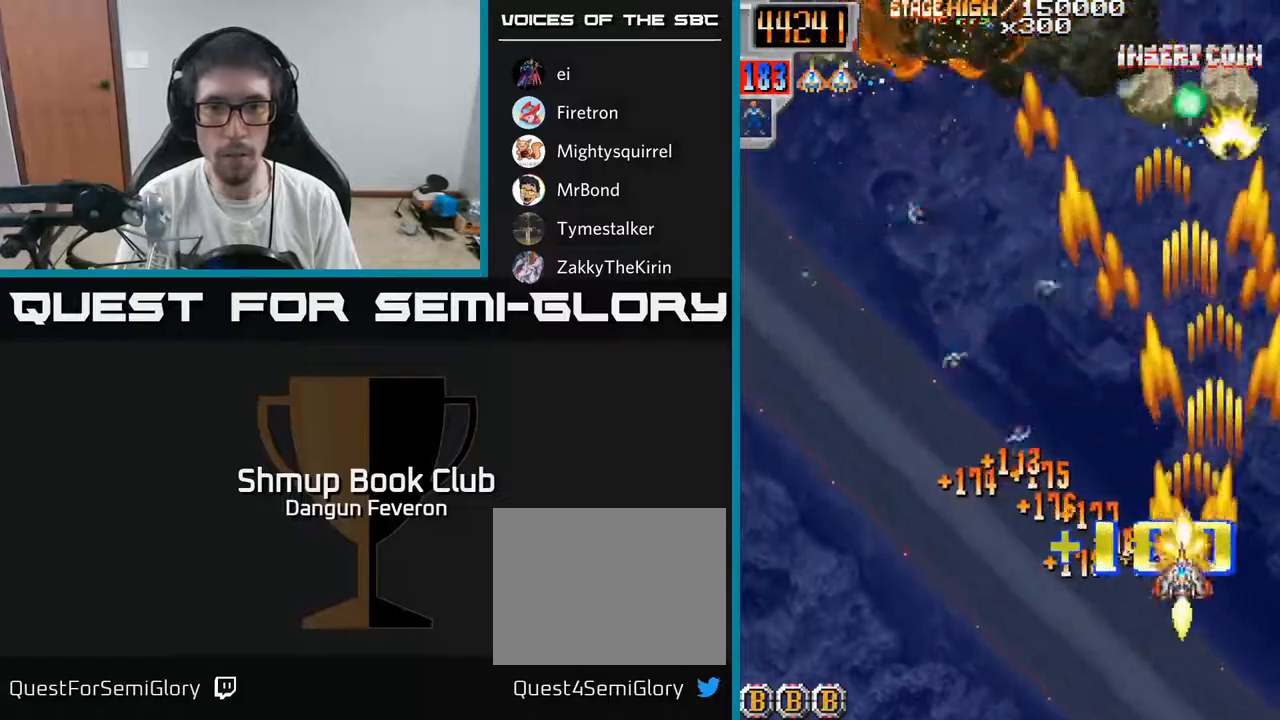
{"buttons": ["R2"], "left_stick": "center", "right_stick": "center", "events": [[267, "DPAD_UP", "up"], [317, "DPAD_DOWN", "down"], [367, "DPAD_LEFT", "up"], [400, "DPAD_RIGHT", "down"], [467, "DPAD_RIGHT", "up"], [483, "DPAD_DOWN", "up"]]}
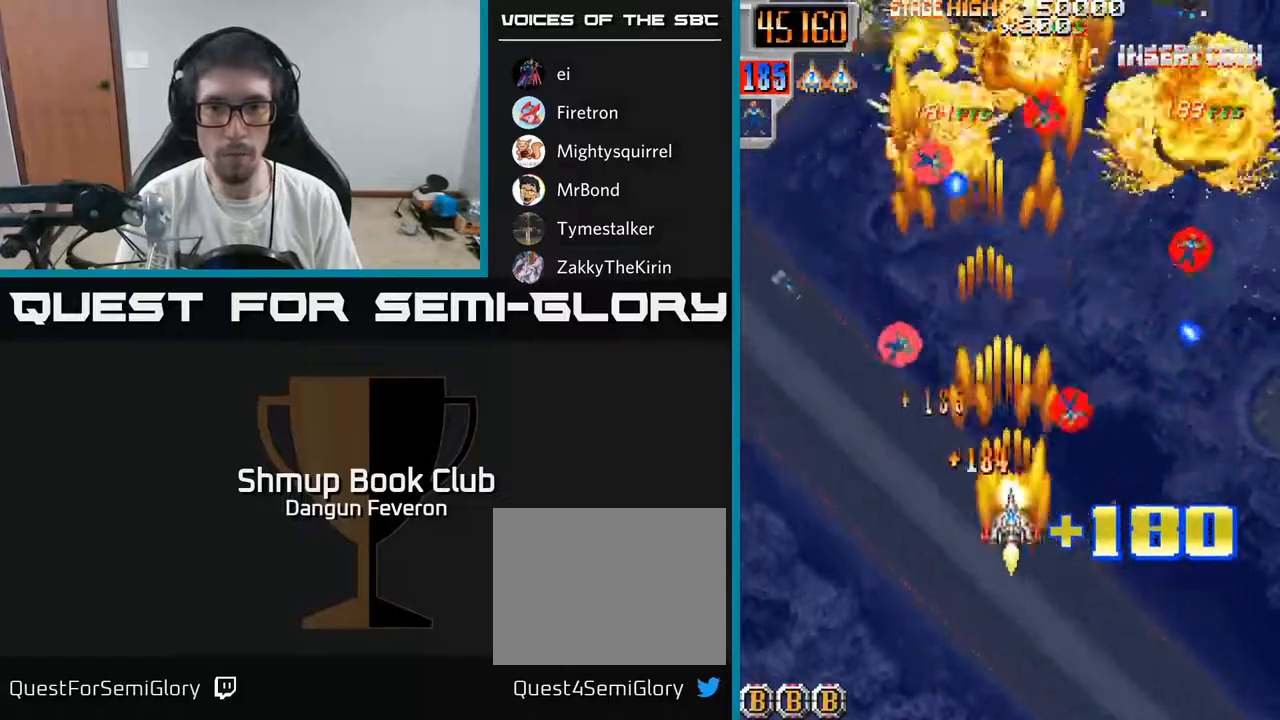
{"buttons": ["R2", "DPAD_RIGHT"], "left_stick": "center", "right_stick": "center", "events": [[17, "DPAD_LEFT", "down"], [17, "DPAD_UP", "down"], [167, "DPAD_LEFT", "up"], [217, "DPAD_RIGHT", "down"], [217, "DPAD_UP", "up"], [317, "DPAD_DOWN", "down"], [450, "DPAD_DOWN", "up"]]}
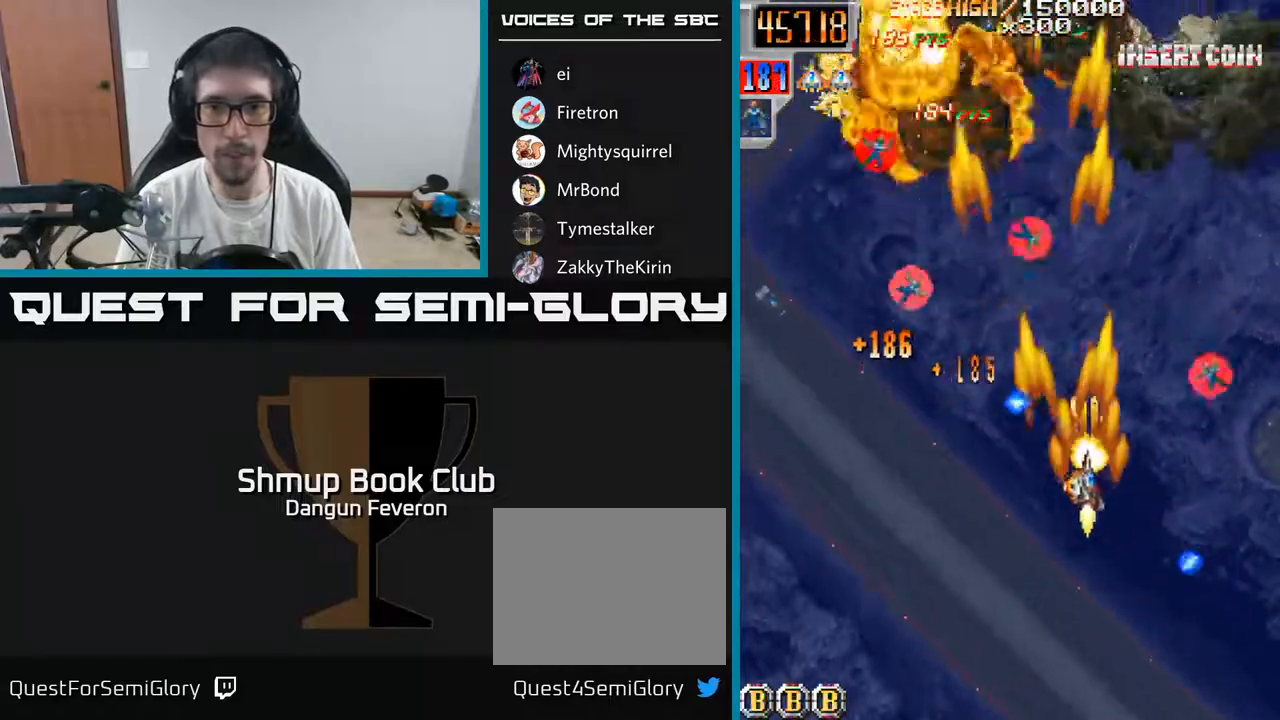
{"buttons": ["R2", "DPAD_DOWN", "DPAD_LEFT"], "left_stick": "center", "right_stick": "center", "events": [[50, "DPAD_UP", "down"], [117, "DPAD_RIGHT", "up"], [167, "DPAD_LEFT", "down"], [183, "DPAD_UP", "up"], [500, "DPAD_DOWN", "down"]]}